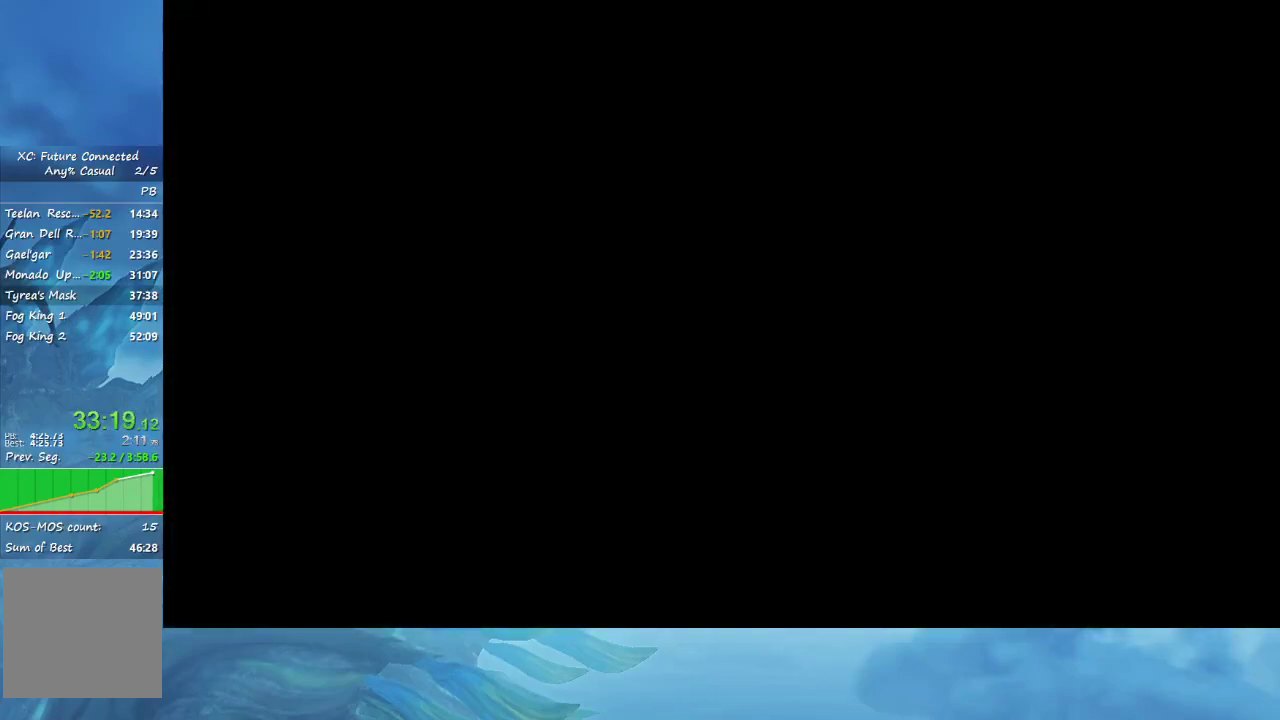
Gameplay with a controller (Nintendo layout); each line is a JSON object with the inputs held at the frame after it. "events" lists button and stick changes between this image and that frame as [ms after this image, input, new state], when the widget could be followed in between. This overlay highlights the sticks when they move; stick clicks (L3 R3) are not distinguishable. Not read: L3 R3 START.
{"buttons": ["A"], "left_stick": "center", "right_stick": "center", "events": [[83, "A", "down"], [133, "A", "up"], [333, "A", "down"], [400, "A", "up"], [467, "A", "down"]]}
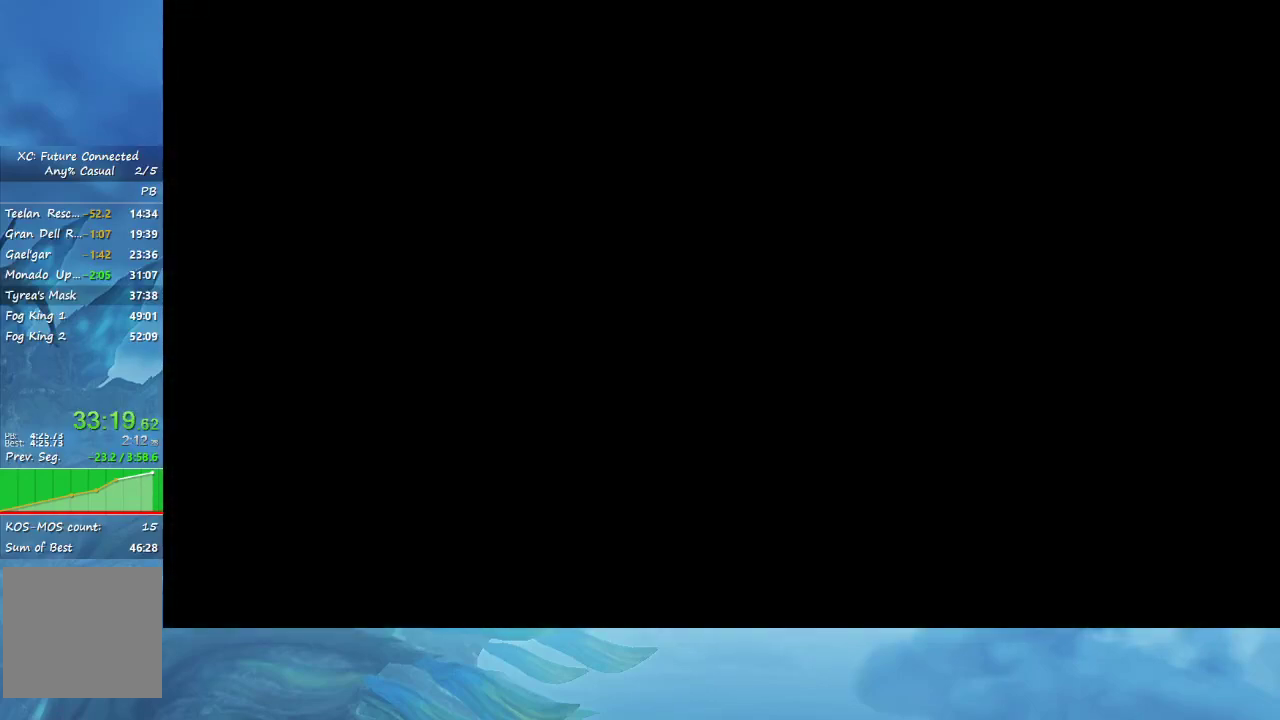
{"buttons": [], "left_stick": "center", "right_stick": "center", "events": [[183, "A", "up"], [267, "A", "down"], [333, "A", "up"], [417, "A", "down"], [467, "A", "up"]]}
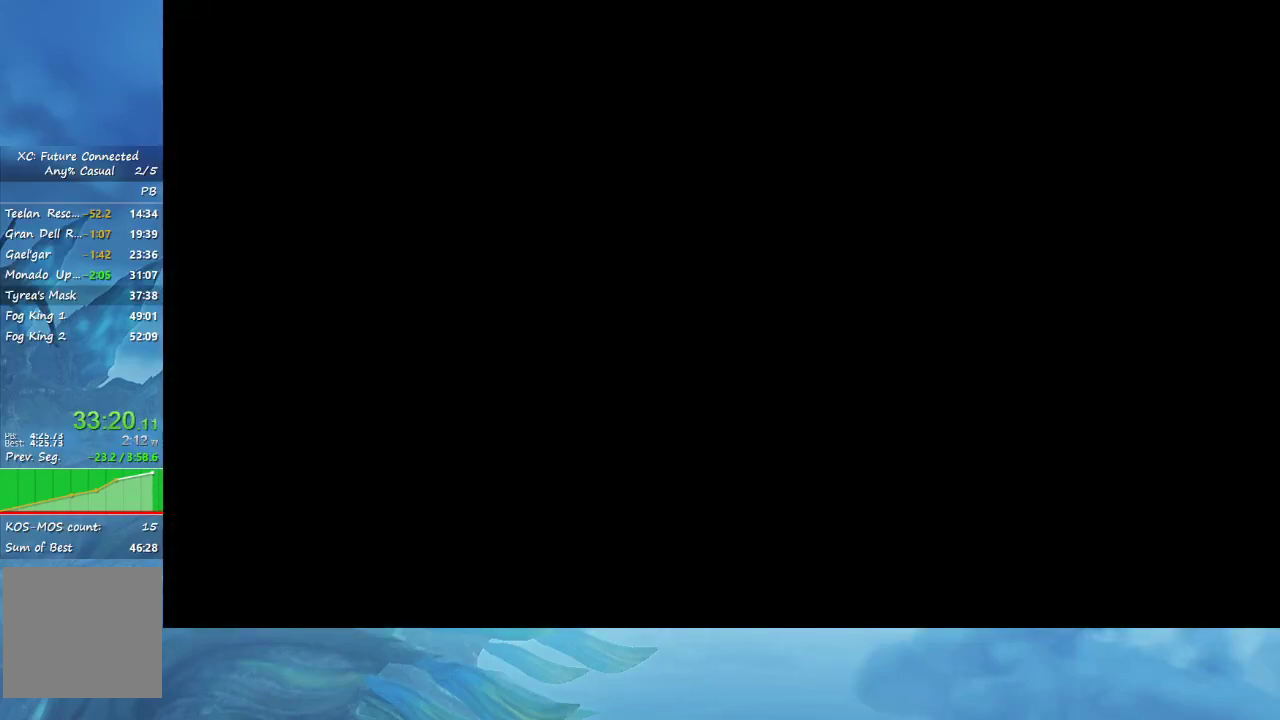
{"buttons": ["A"], "left_stick": "center", "right_stick": "center", "events": [[33, "A", "down"], [117, "A", "up"], [200, "A", "down"], [267, "A", "up"], [350, "A", "down"], [400, "A", "up"], [500, "A", "down"]]}
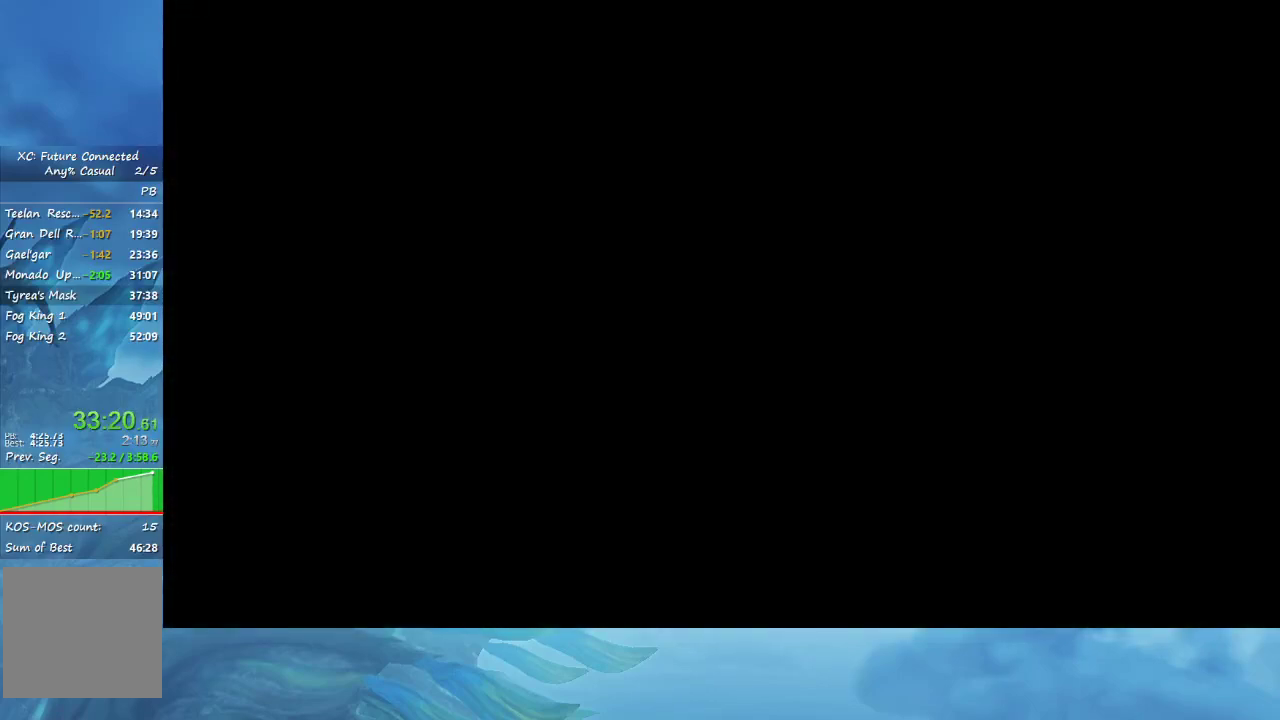
{"buttons": ["A"], "left_stick": "center", "right_stick": "center", "events": [[50, "A", "up"], [150, "A", "down"], [217, "A", "up"], [283, "A", "down"], [383, "A", "up"], [433, "A", "down"]]}
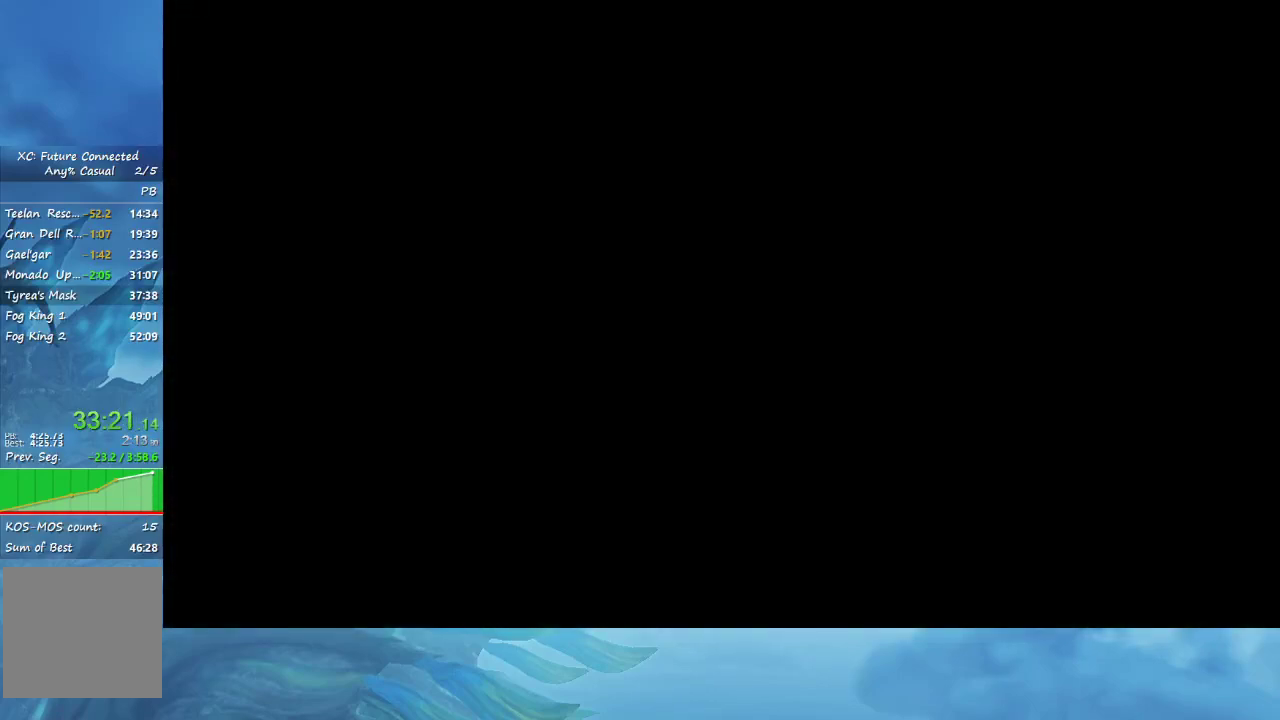
{"buttons": [], "left_stick": "center", "right_stick": "center", "events": [[50, "A", "up"], [117, "A", "down"], [350, "A", "up"], [450, "A", "down"], [500, "A", "up"]]}